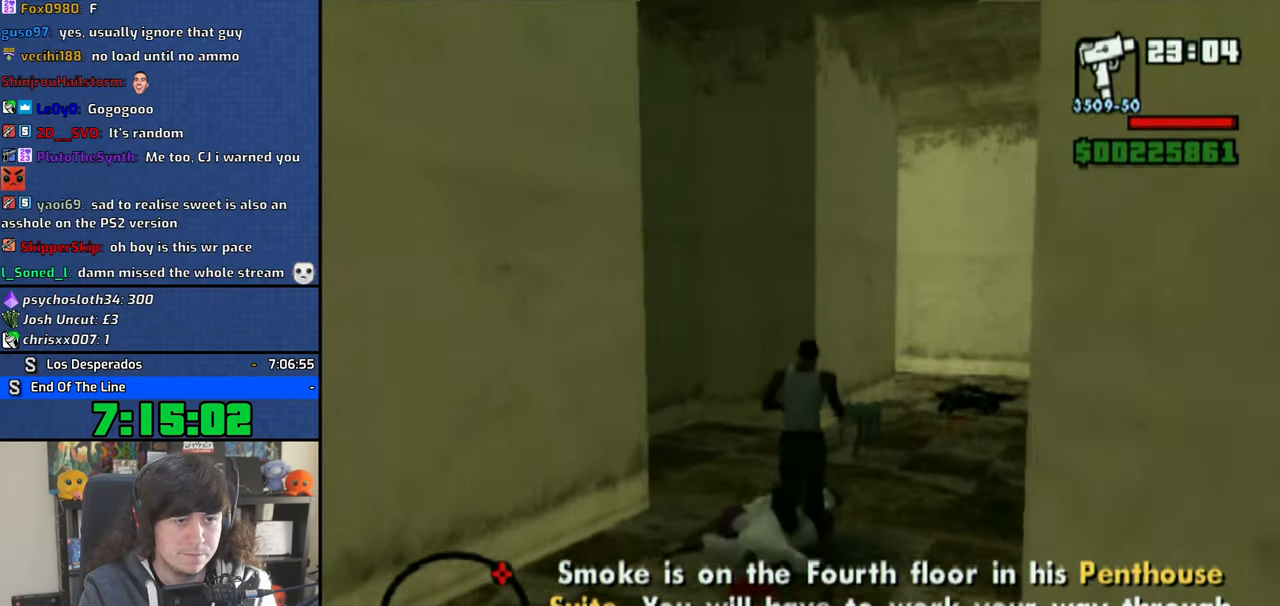
Gameplay with a controller (PlayStation layout); each line is a JSON object with the inputs held at the frame after it (dt_ms = milliseconds from this image to that frame). "events" lists button and stick changes between this image and that frame as [ms after this image, input, new state], when the widget could be followed in between. Not read: CIRCLE HOME L2 R1 R2.
{"dt_ms": 500, "buttons": [], "left_stick": "up", "right_stick": "center", "events": [[66, "CROSS", "down"], [83, "left_stick", "up"], [183, "CROSS", "up"]]}
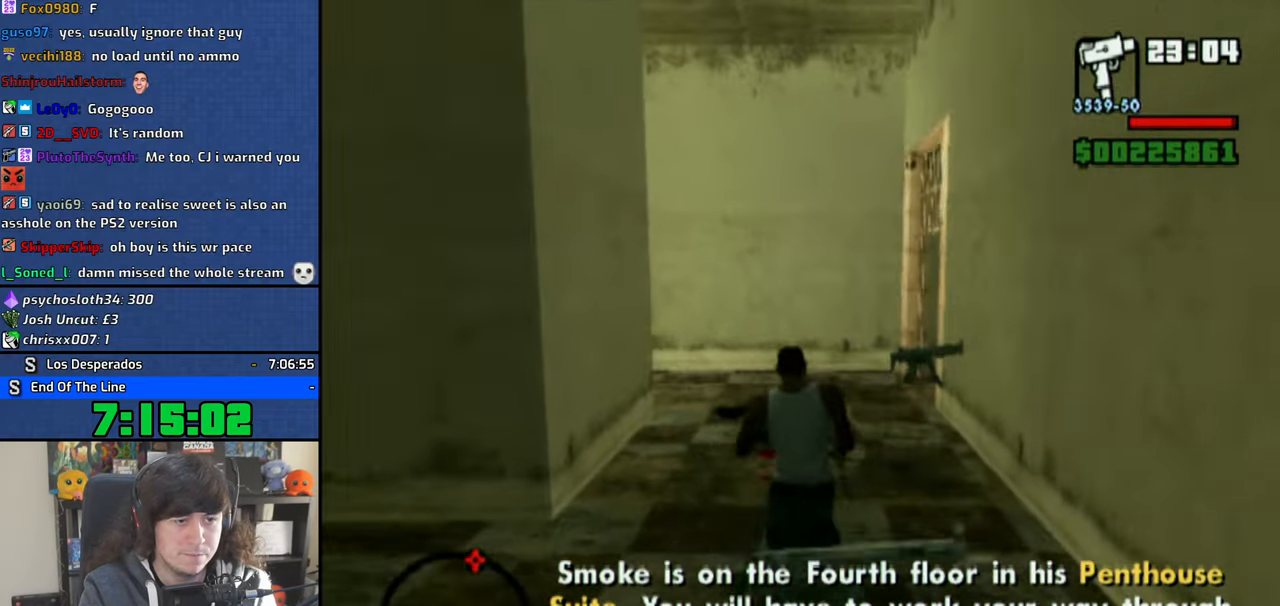
{"dt_ms": 500, "buttons": [], "left_stick": "up", "right_stick": "center", "events": [[216, "left_stick", "up-right"], [416, "left_stick", "up"]]}
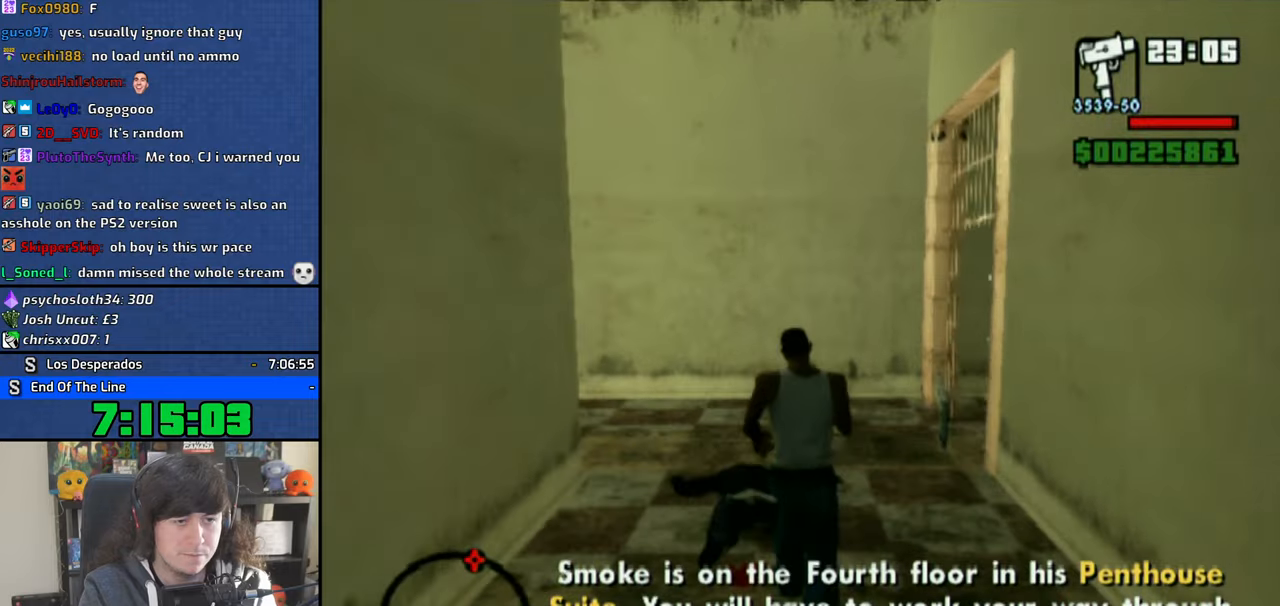
{"dt_ms": 500, "buttons": [], "left_stick": "up-right", "right_stick": "right", "events": [[416, "left_stick", "up-right"], [416, "right_stick", "right"]]}
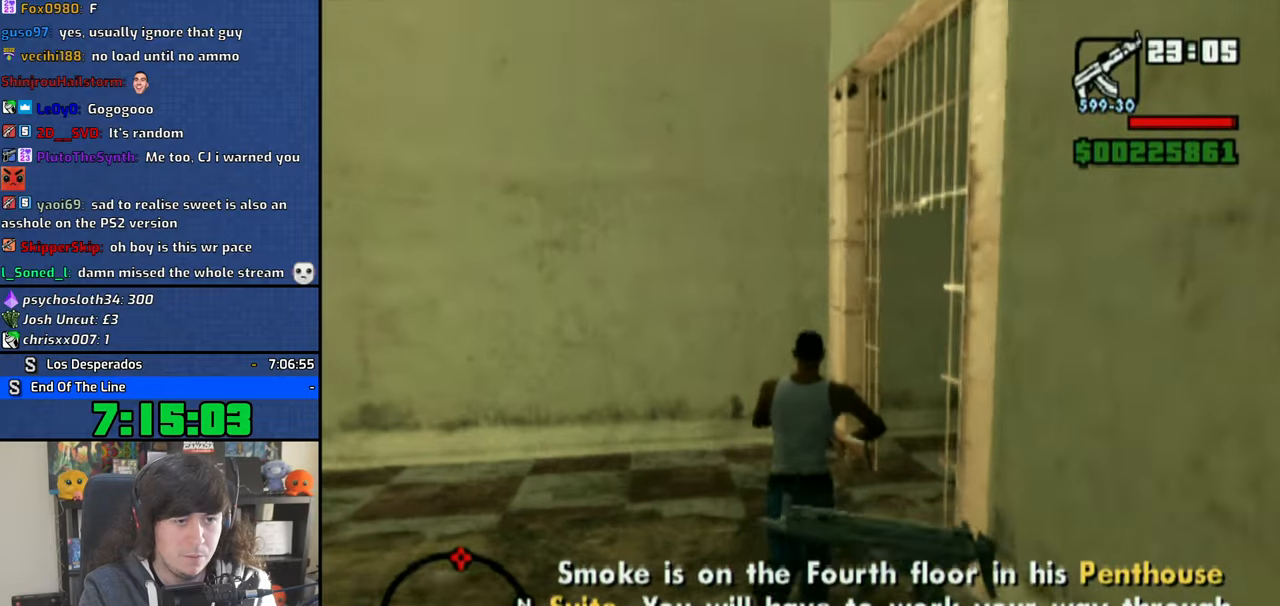
{"dt_ms": 500, "buttons": [], "left_stick": "up-right", "right_stick": "center", "events": [[500, "right_stick", "center"]]}
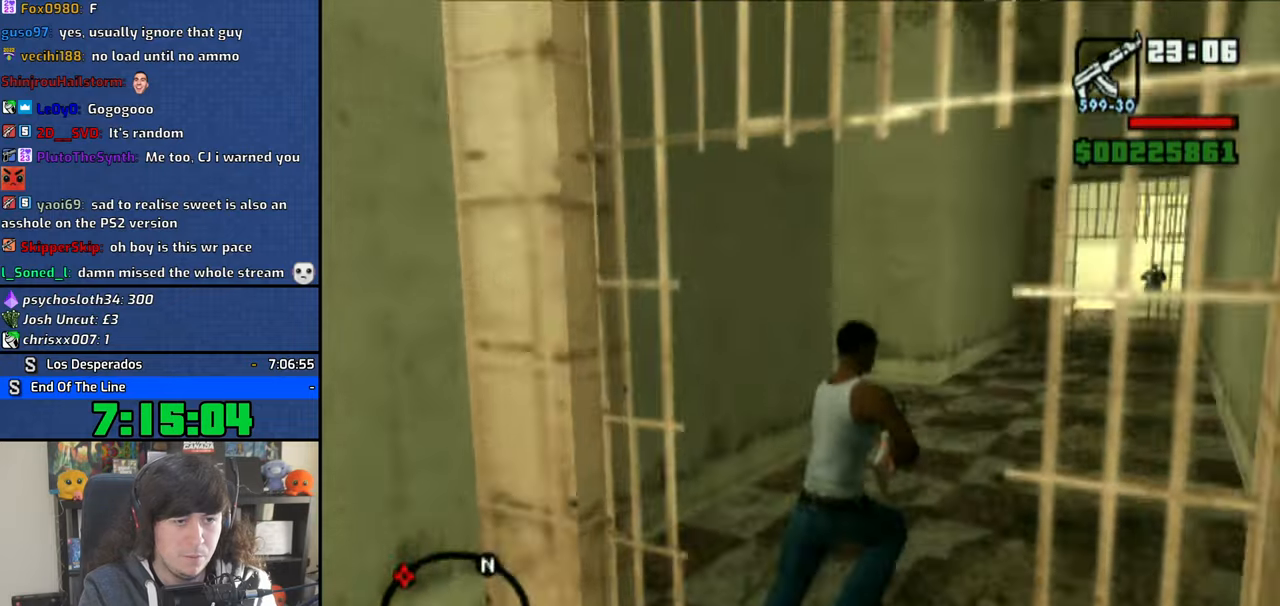
{"dt_ms": 1000, "buttons": [], "left_stick": "center", "right_stick": "center", "events": [[66, "left_stick", "up"], [233, "right_stick", "left"], [500, "right_stick", "center"], [566, "left_stick", "center"], [683, "L3", "down"], [800, "L3", "up"]]}
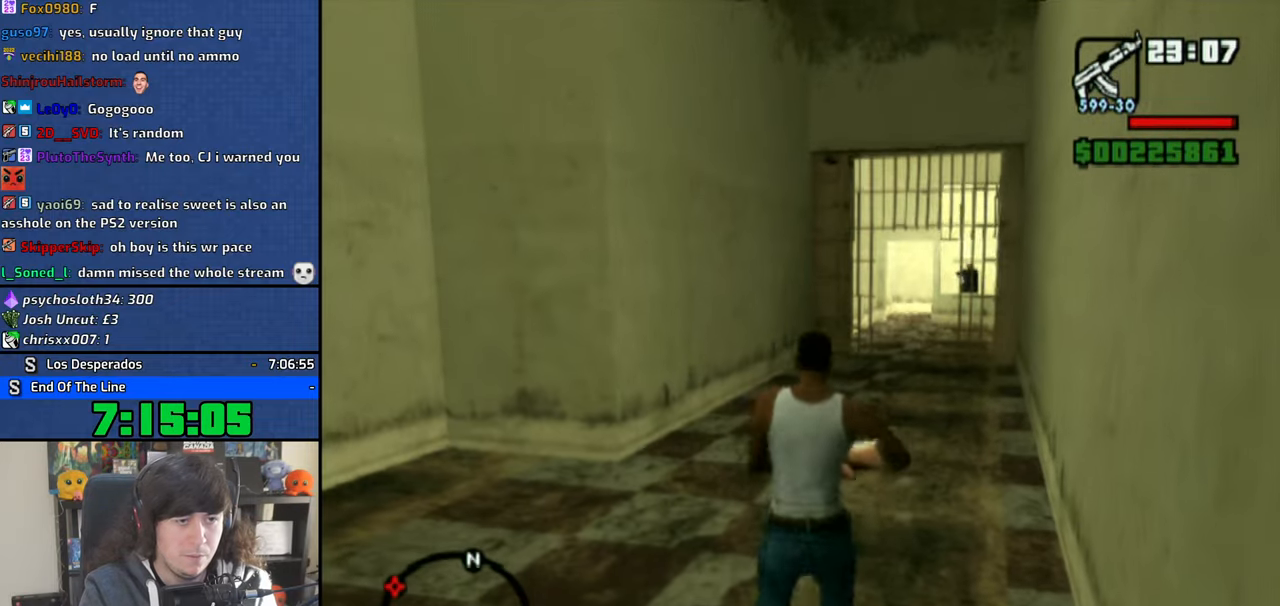
{"dt_ms": 500, "buttons": [], "left_stick": "up", "right_stick": "center", "events": [[400, "left_stick", "up"]]}
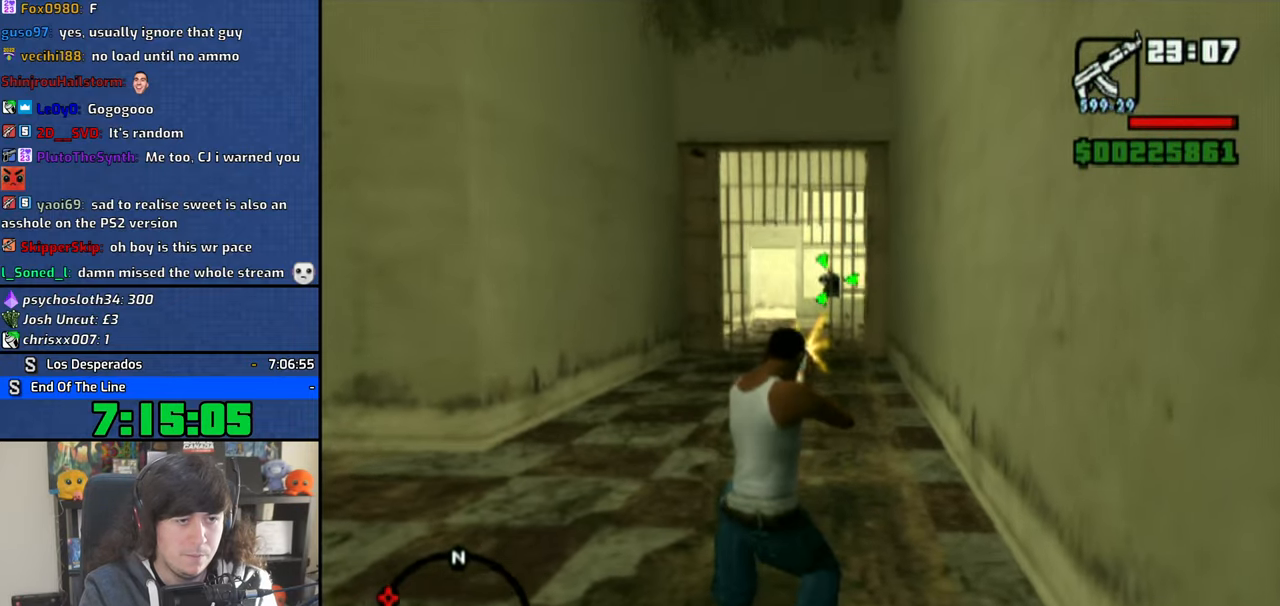
{"dt_ms": 500, "buttons": [], "left_stick": "up", "right_stick": "center", "events": [[216, "L3", "down"], [350, "L3", "up"]]}
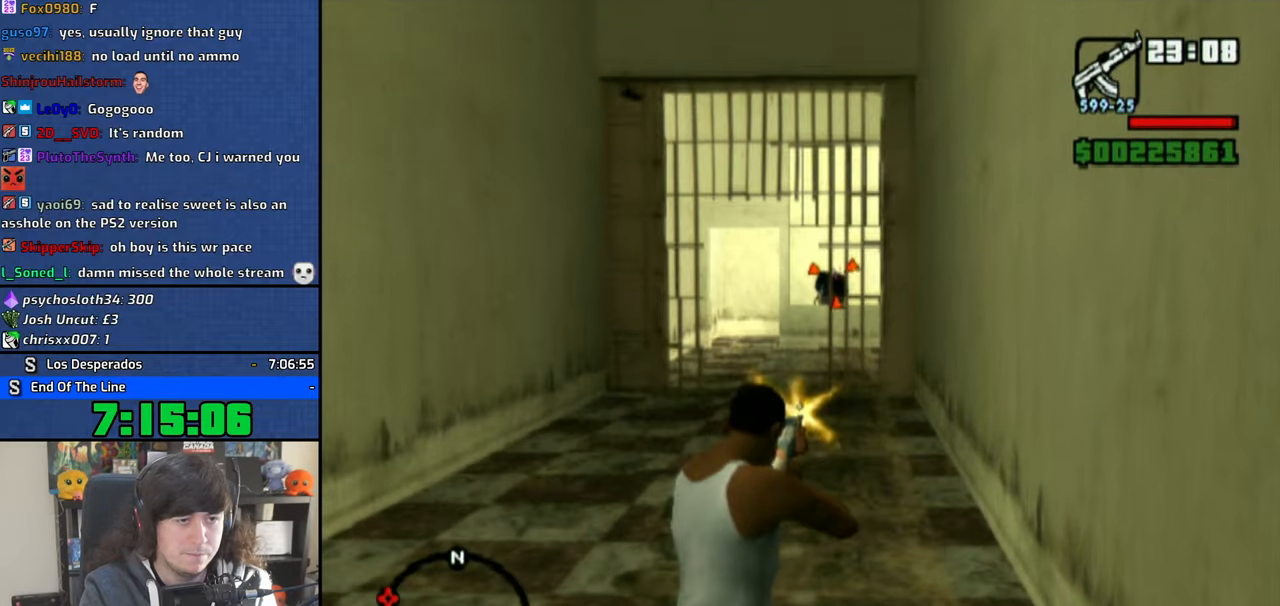
{"dt_ms": 500, "buttons": [], "left_stick": "up", "right_stick": "center", "events": []}
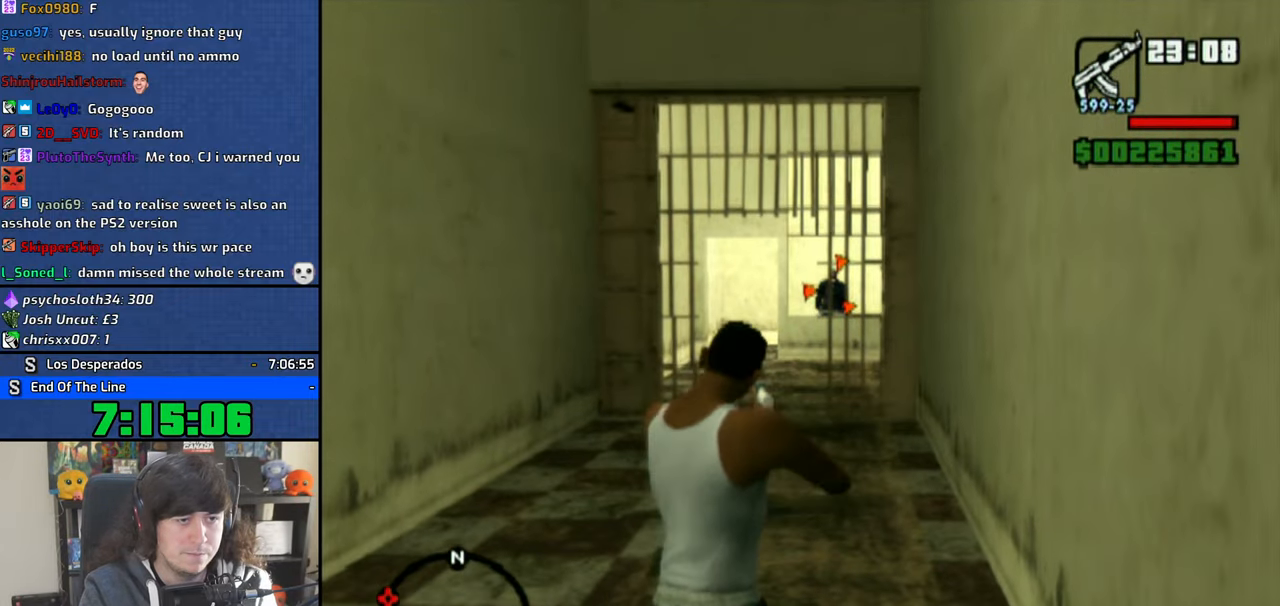
{"dt_ms": 500, "buttons": [], "left_stick": "up", "right_stick": "center", "events": []}
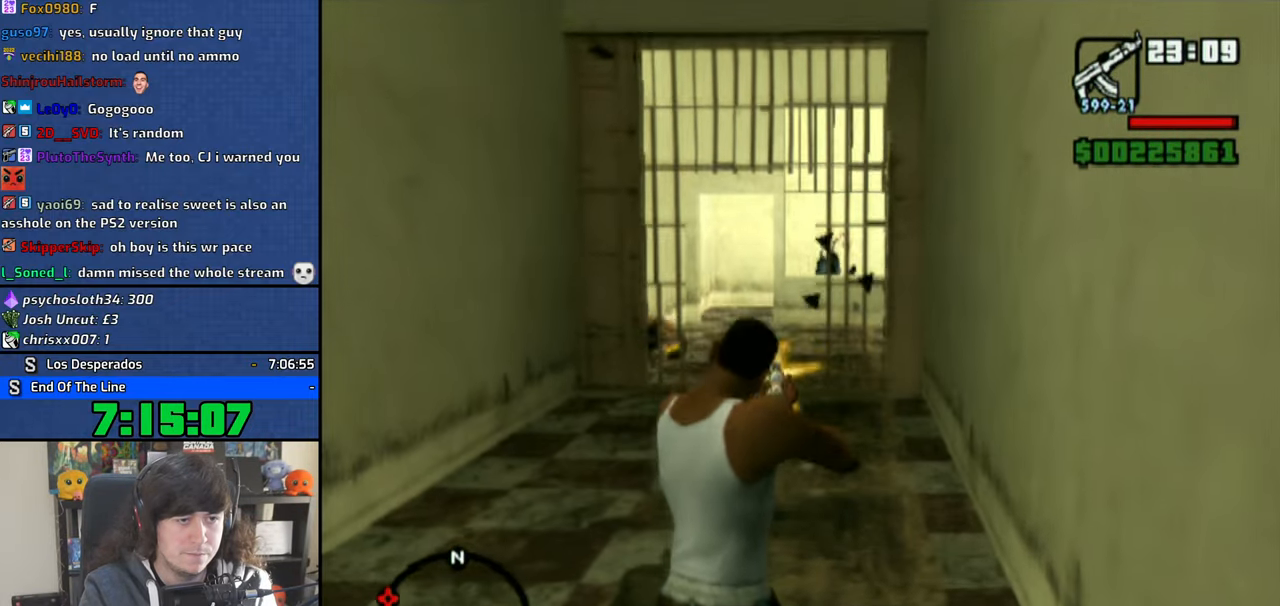
{"dt_ms": 500, "buttons": [], "left_stick": "up", "right_stick": "center", "events": []}
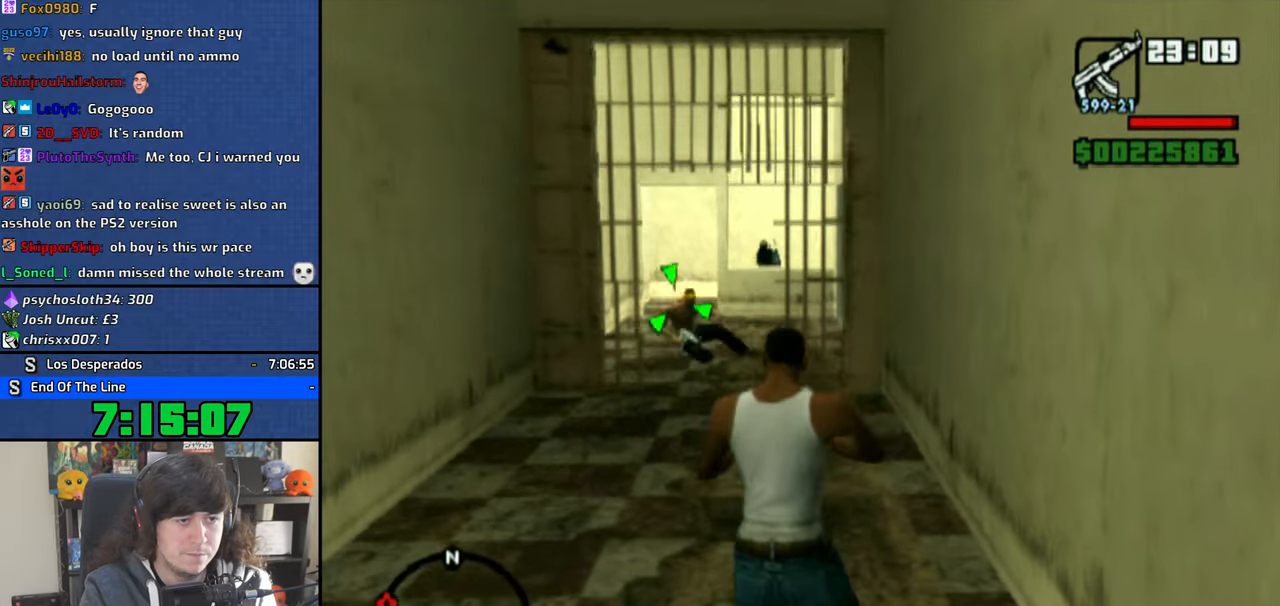
{"dt_ms": 500, "buttons": ["CROSS"], "left_stick": "up", "right_stick": "center", "events": [[500, "CROSS", "down"]]}
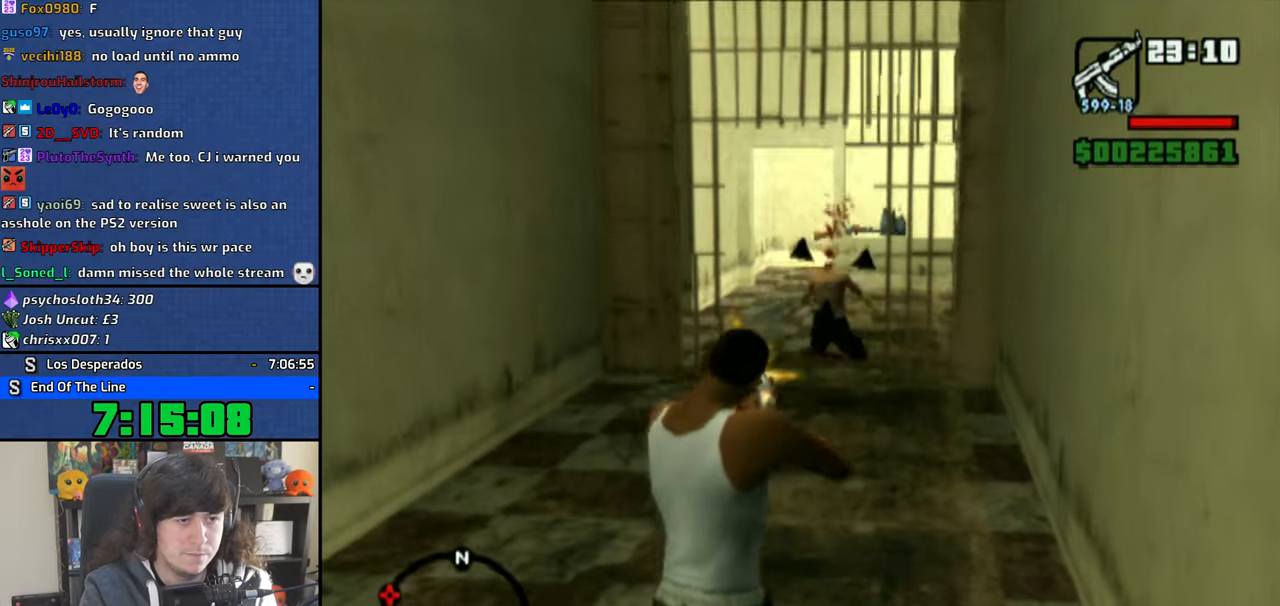
{"dt_ms": 500, "buttons": [], "left_stick": "up", "right_stick": "center", "events": [[50, "L1", "down"], [133, "CROSS", "up"], [183, "CROSS", "down"], [183, "L1", "up"], [300, "CROSS", "up"], [350, "CROSS", "down"], [450, "CROSS", "up"]]}
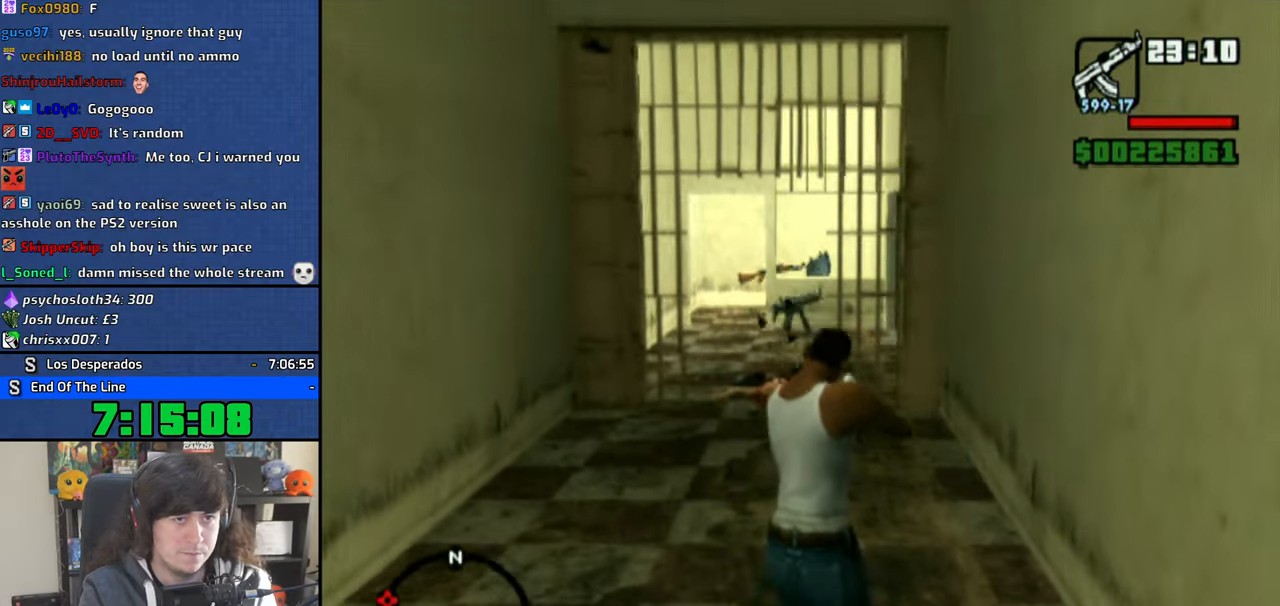
{"dt_ms": 500, "buttons": ["TRIANGLE", "START"], "left_stick": "up", "right_stick": "center"}